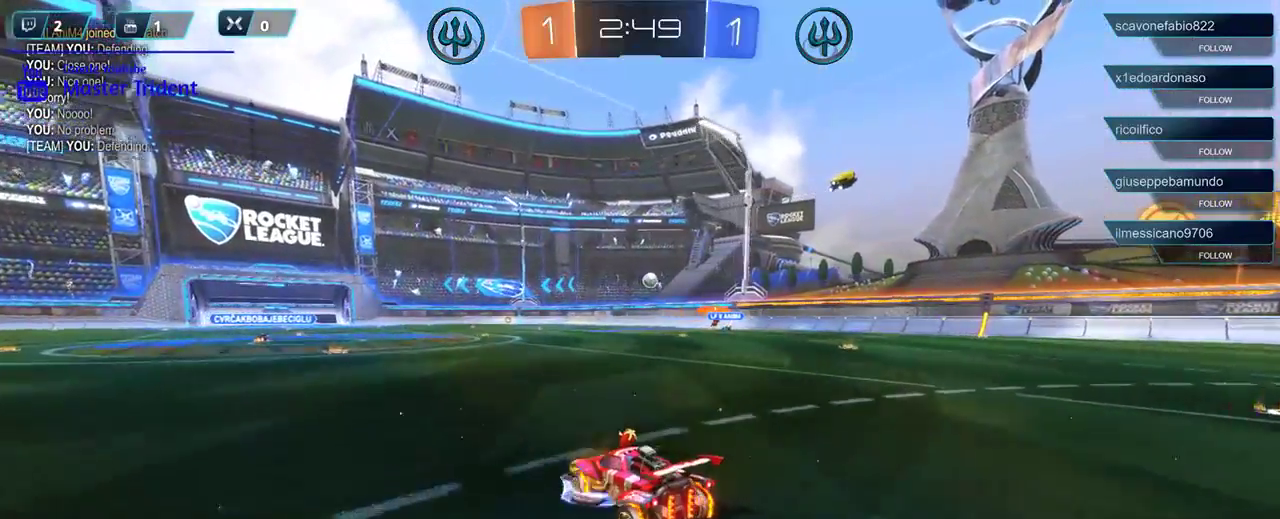
Gameplay with a controller (Xbox layout); each line is a JSON object with the inputs held at the frame after it. "events" lists button and stick changes between this image and that frame as [ms after this image, input, new state], when the widget could be followed in between.
{"buttons": ["R2"], "left_stick": "center", "right_stick": "center", "events": [[17, "left_stick", "center"], [117, "left_stick", "left"], [350, "left_stick", "center"]]}
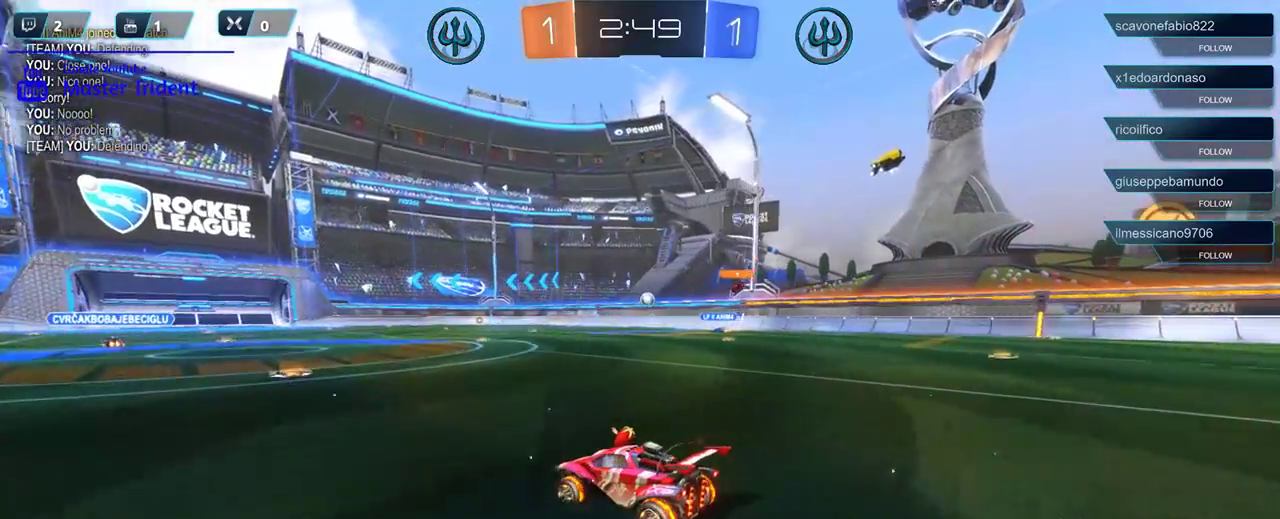
{"buttons": ["R2", "DPAD_UP"], "left_stick": "center", "right_stick": "center", "events": [[417, "DPAD_UP", "down"]]}
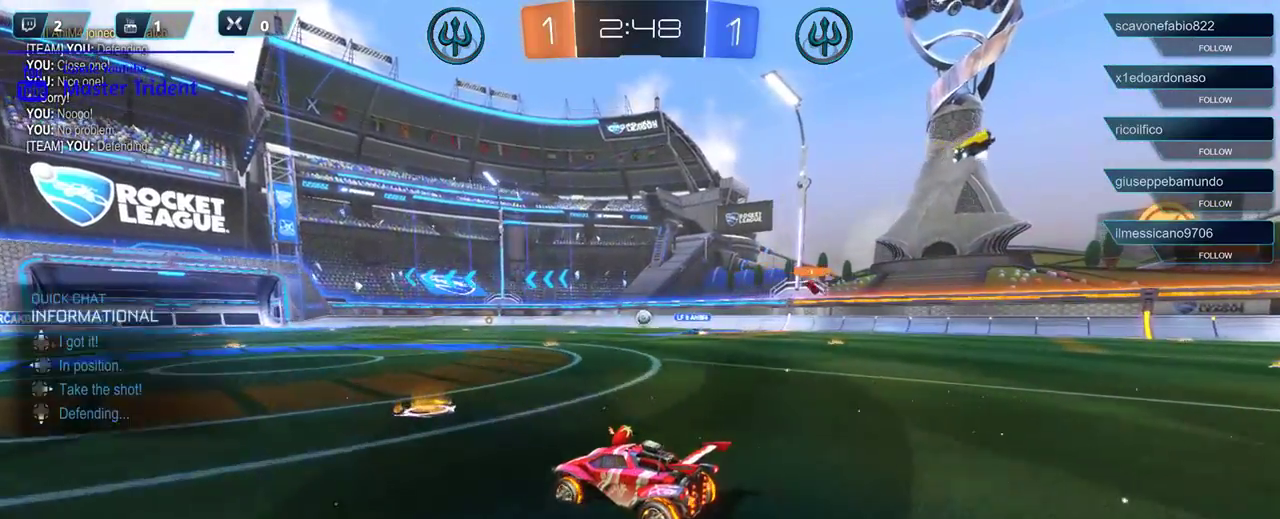
{"buttons": ["R2"], "left_stick": "left", "right_stick": "center", "events": [[17, "DPAD_UP", "up"], [117, "DPAD_LEFT", "down"], [250, "DPAD_LEFT", "up"], [350, "left_stick", "left"]]}
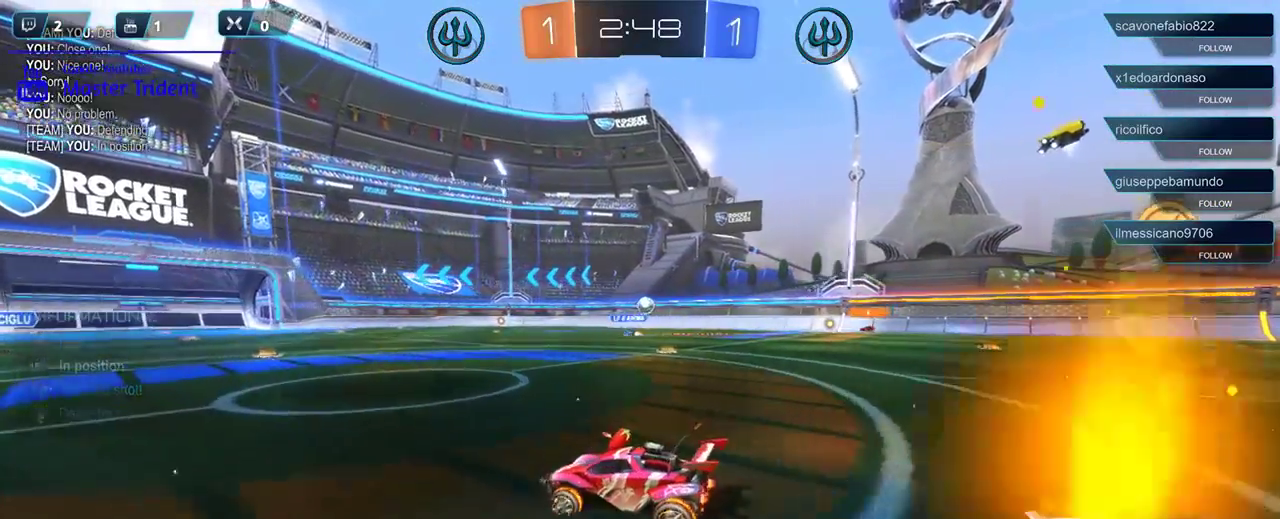
{"buttons": ["R2"], "left_stick": "center", "right_stick": "center", "events": [[117, "left_stick", "center"]]}
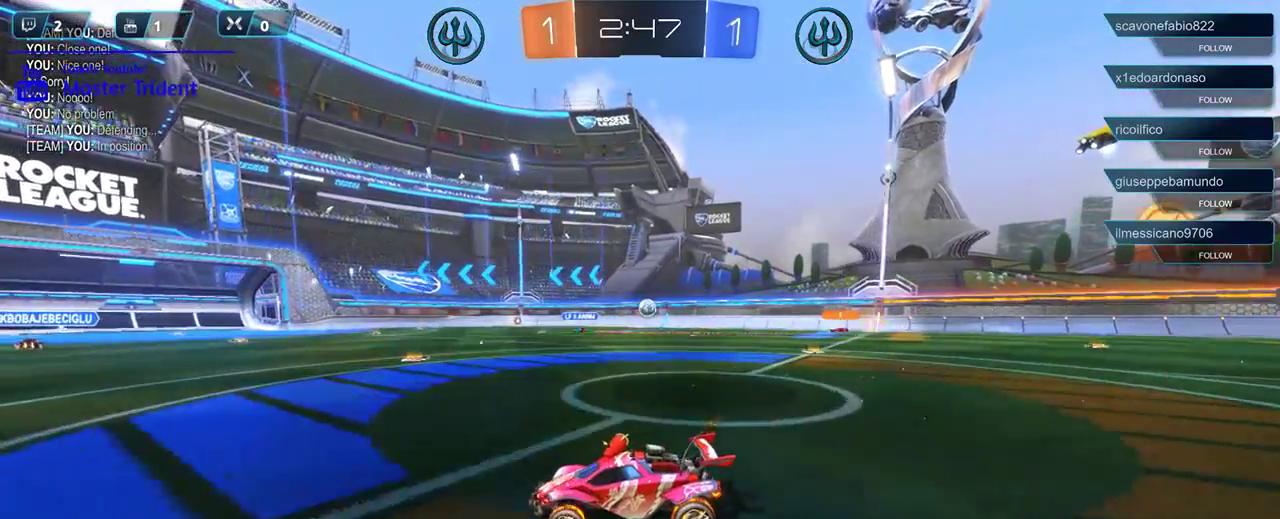
{"buttons": ["R2"], "left_stick": "right", "right_stick": "center", "events": [[17, "left_stick", "right"], [217, "left_stick", "center"], [350, "left_stick", "right"]]}
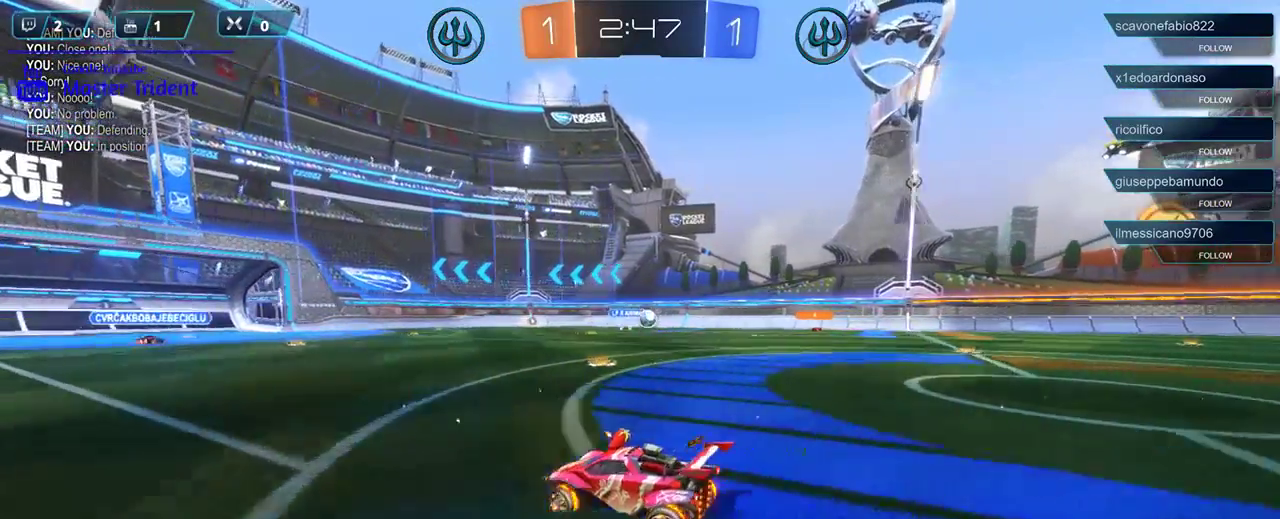
{"buttons": ["R2"], "left_stick": "right", "right_stick": "center", "events": []}
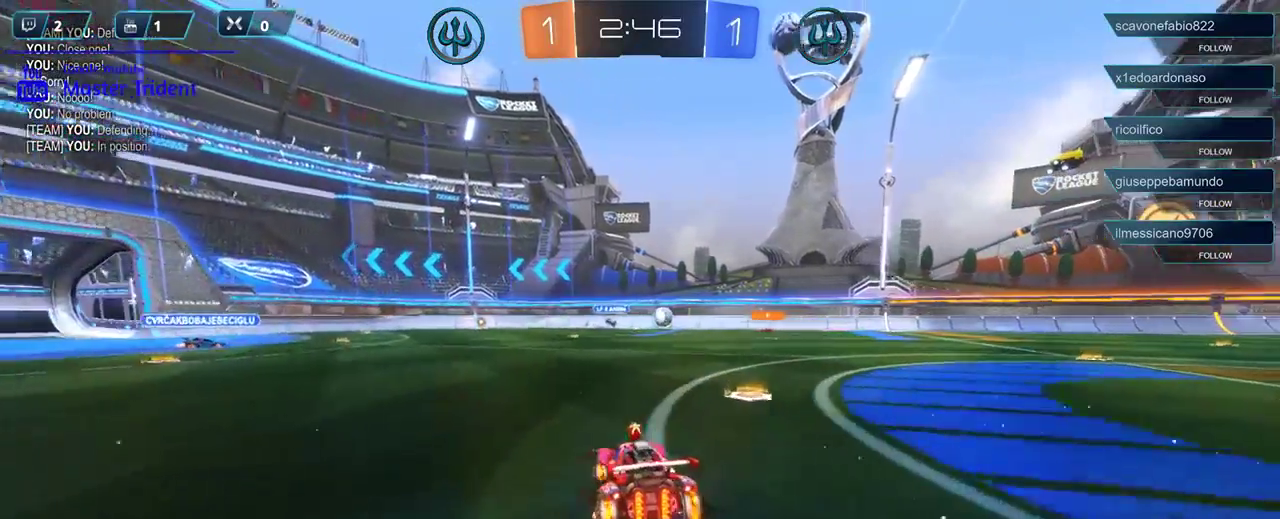
{"buttons": ["R2"], "left_stick": "right", "right_stick": "center", "events": []}
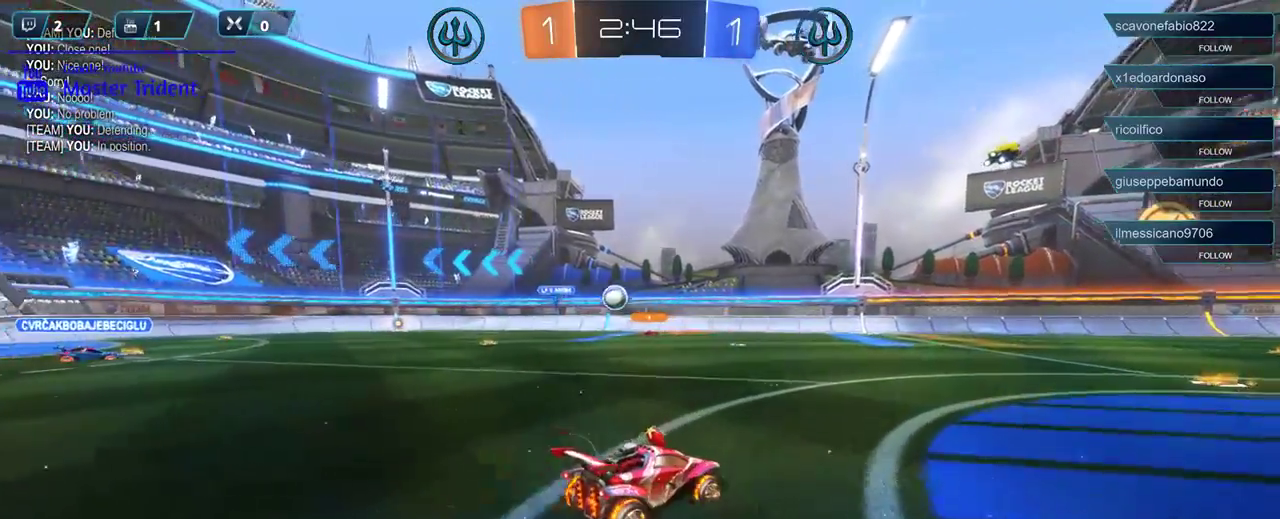
{"buttons": ["R2"], "left_stick": "left", "right_stick": "center", "events": [[117, "left_stick", "center"], [183, "left_stick", "left"], [350, "X", "down"], [483, "X", "up"]]}
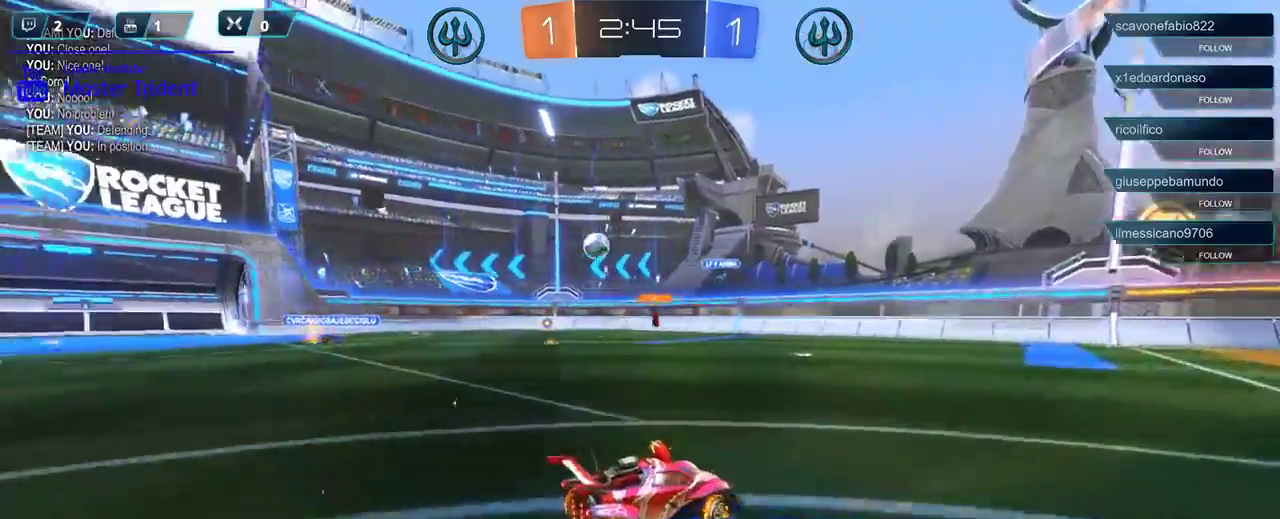
{"buttons": ["R2"], "left_stick": "left", "right_stick": "center", "events": []}
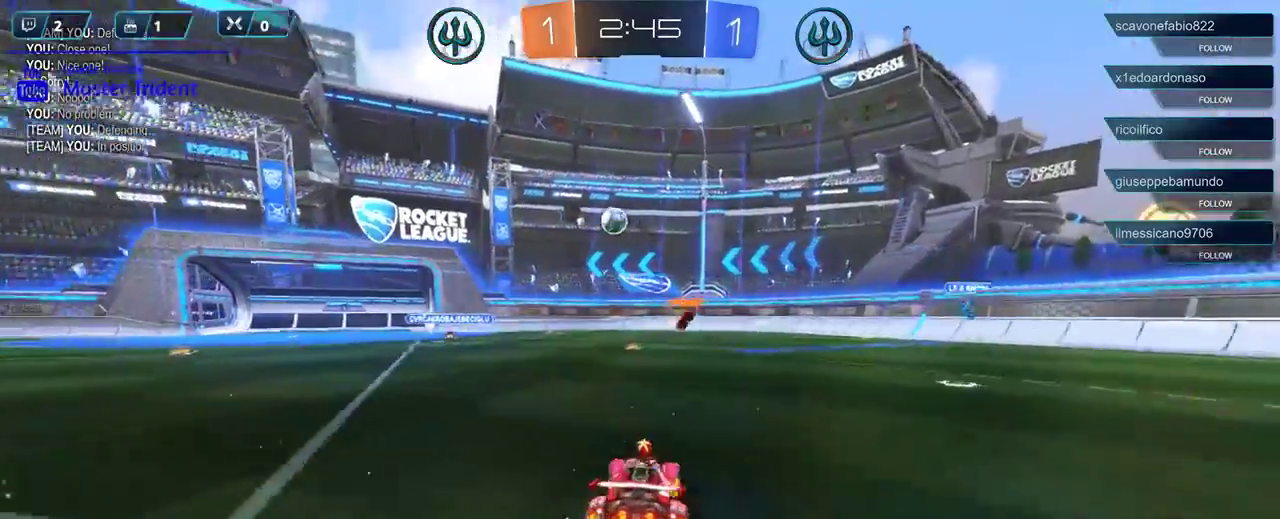
{"buttons": ["R2"], "left_stick": "right", "right_stick": "center", "events": [[217, "left_stick", "center"], [383, "left_stick", "right"]]}
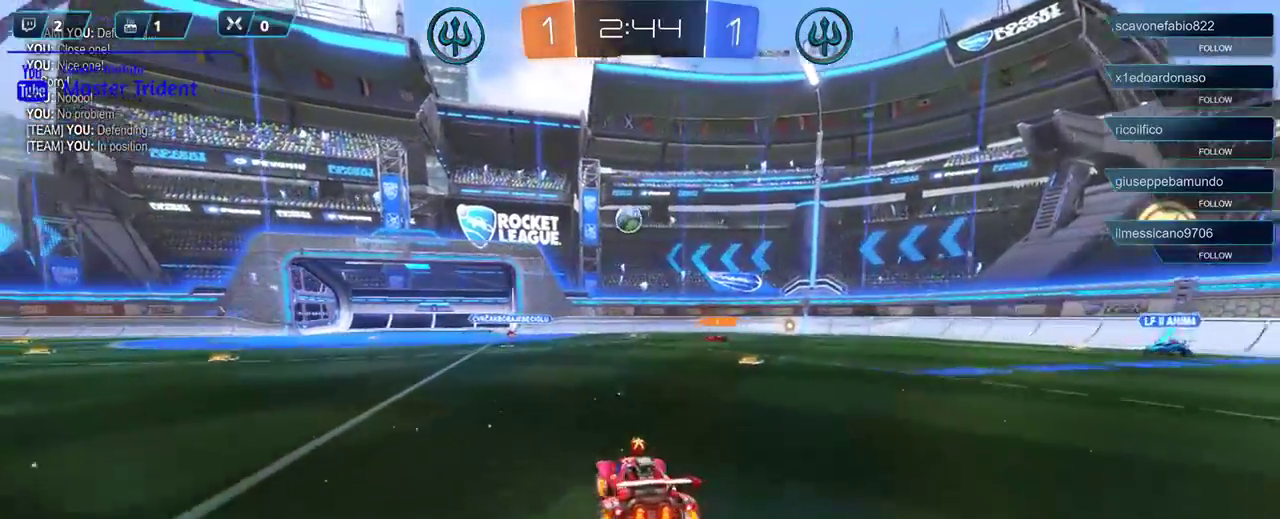
{"buttons": ["R2"], "left_stick": "center", "right_stick": "center", "events": [[67, "left_stick", "center"], [183, "left_stick", "left"], [417, "left_stick", "center"]]}
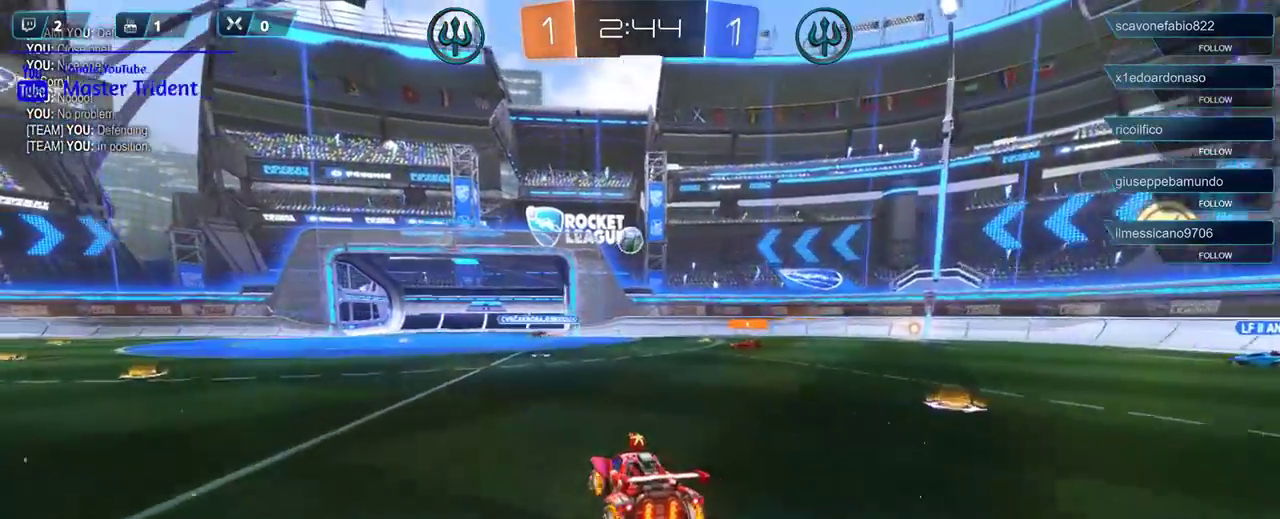
{"buttons": ["R2"], "left_stick": "center", "right_stick": "center", "events": [[183, "R1", "down"], [417, "R1", "up"]]}
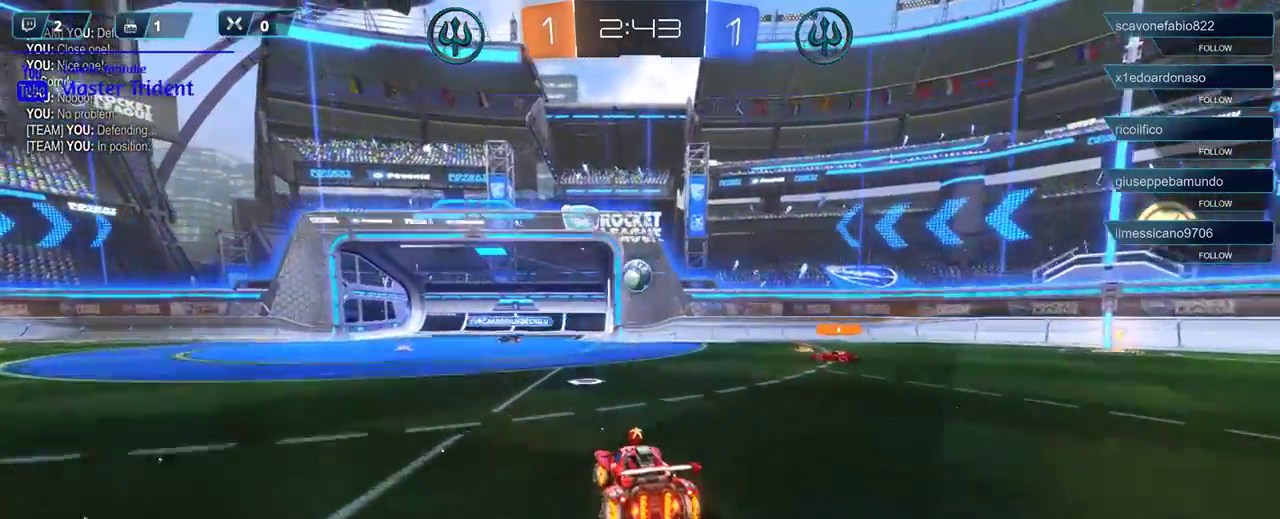
{"buttons": ["R1", "R2"], "left_stick": "down-right", "right_stick": "center", "events": [[133, "left_stick", "down-left"], [250, "A", "down"], [250, "left_stick", "down"], [317, "R1", "down"], [350, "left_stick", "down-right"], [483, "A", "up"]]}
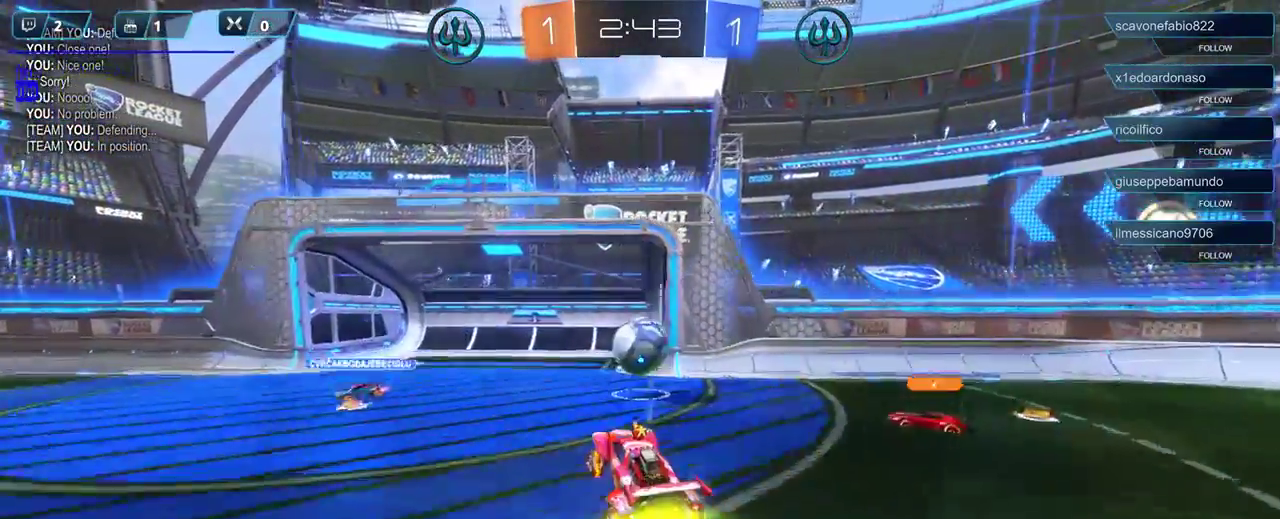
{"buttons": ["L3"], "left_stick": "up-left", "right_stick": "center", "events": [[183, "left_stick", "up-right"], [233, "left_stick", "up"], [283, "A", "down"], [350, "A", "up"], [350, "R1", "up"], [350, "left_stick", "up-left"], [417, "L3", "down"], [483, "R2", "up"]]}
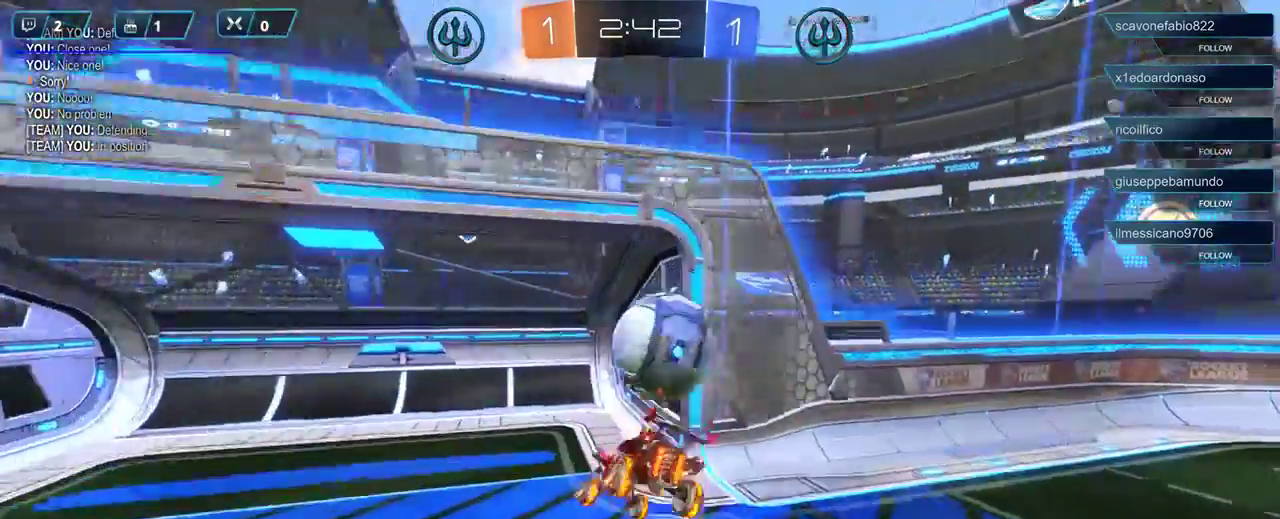
{"buttons": [], "left_stick": "down-left", "right_stick": "center", "events": [[17, "L3", "up"], [250, "left_stick", "left"], [467, "left_stick", "down-left"]]}
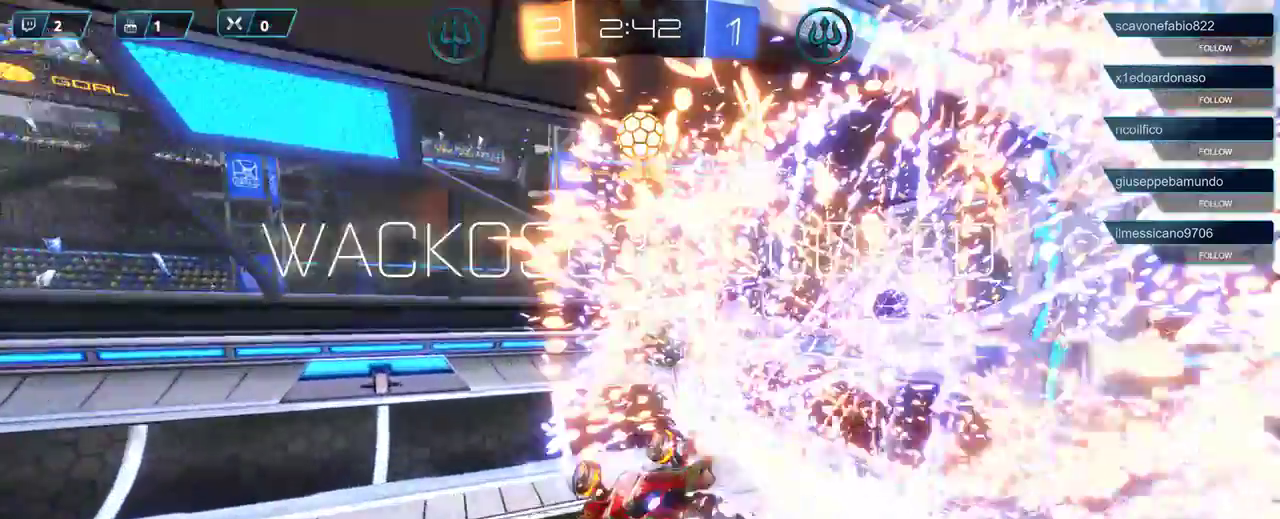
{"buttons": [], "left_stick": "down-left", "right_stick": "center", "events": []}
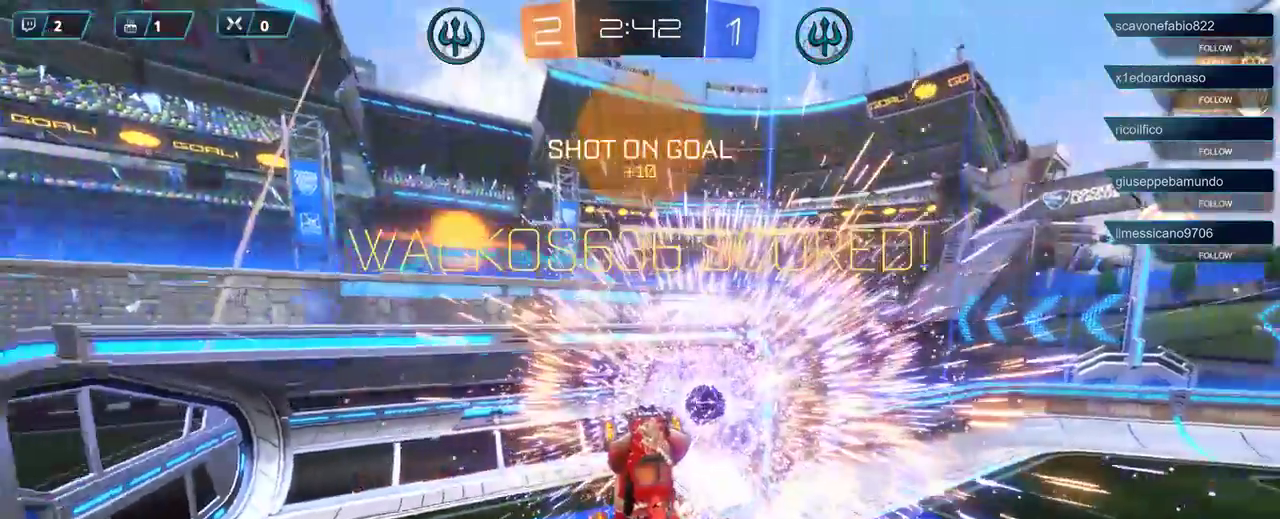
{"buttons": [], "left_stick": "down-left", "right_stick": "center", "events": []}
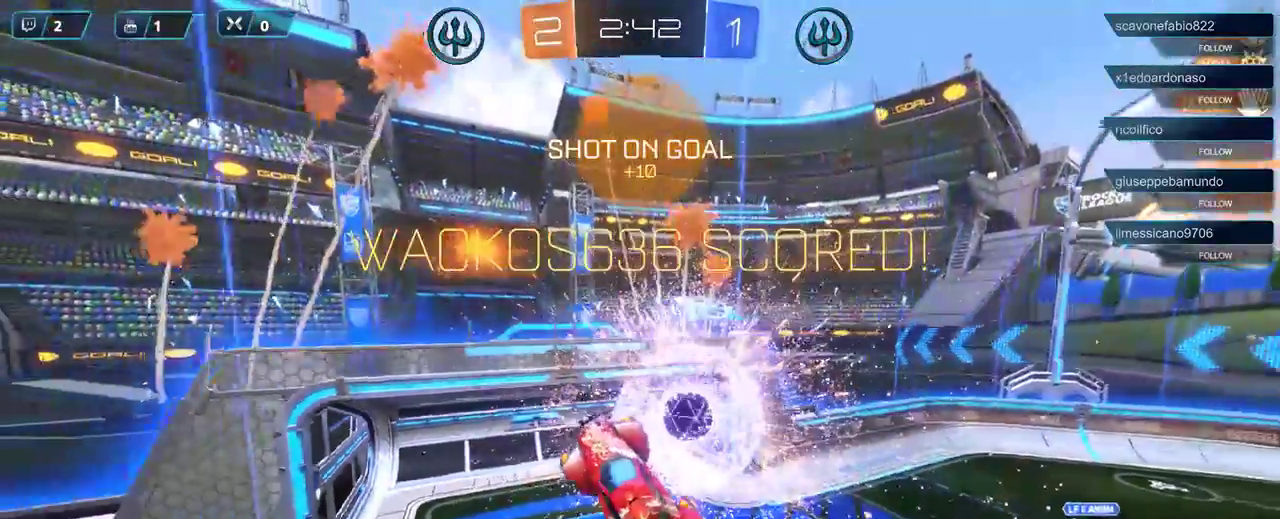
{"buttons": ["B", "R1"], "left_stick": "center", "right_stick": "center", "events": [[250, "left_stick", "center"], [383, "B", "down"], [383, "R1", "down"]]}
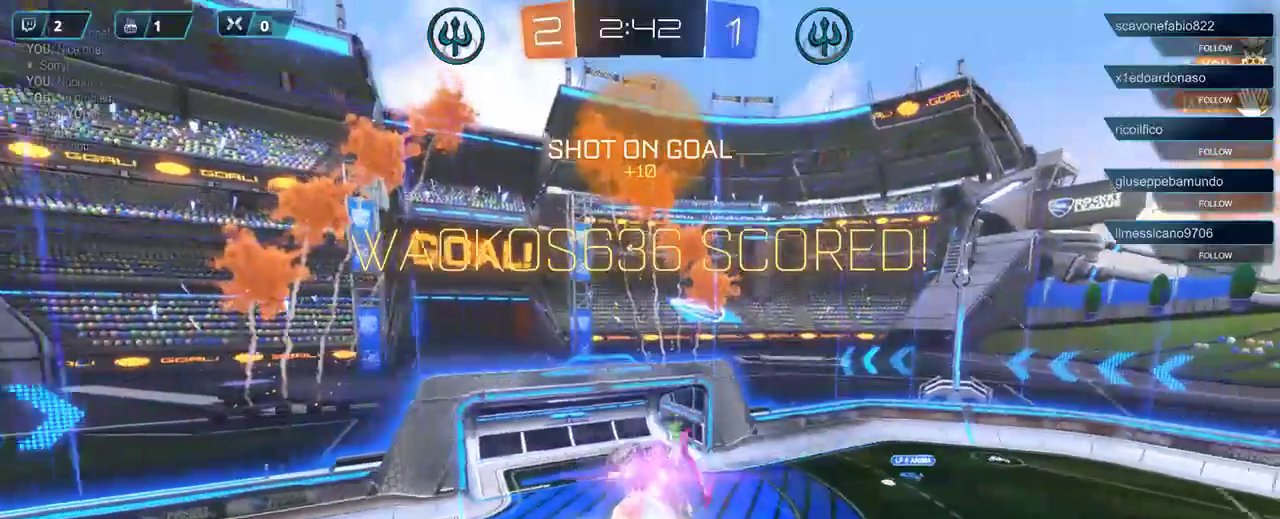
{"buttons": ["B", "R1"], "left_stick": "center", "right_stick": "center", "events": []}
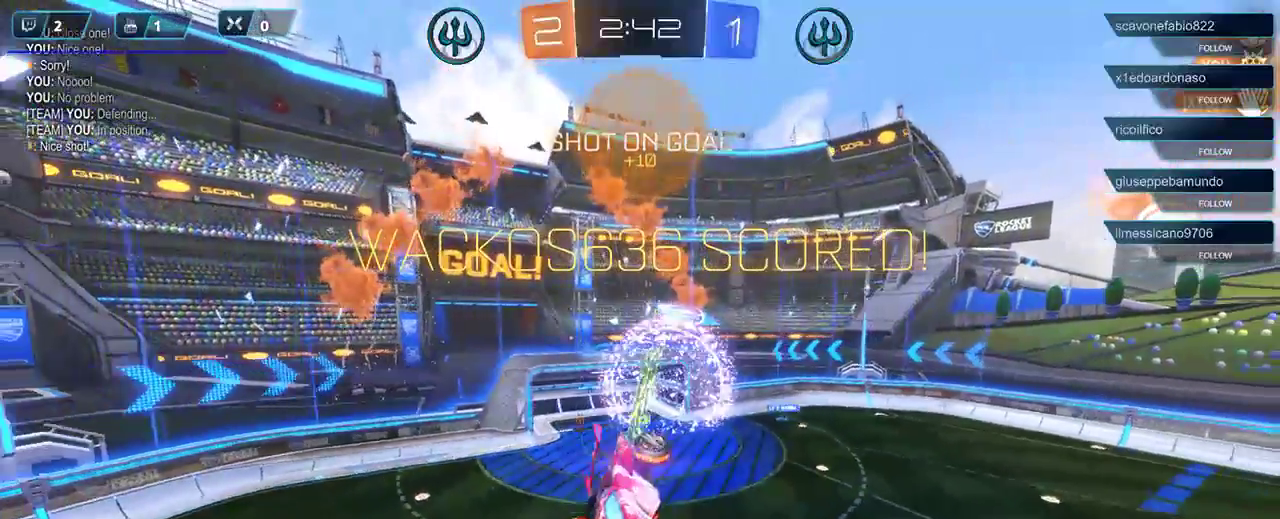
{"buttons": ["B", "R1"], "left_stick": "center", "right_stick": "center", "events": []}
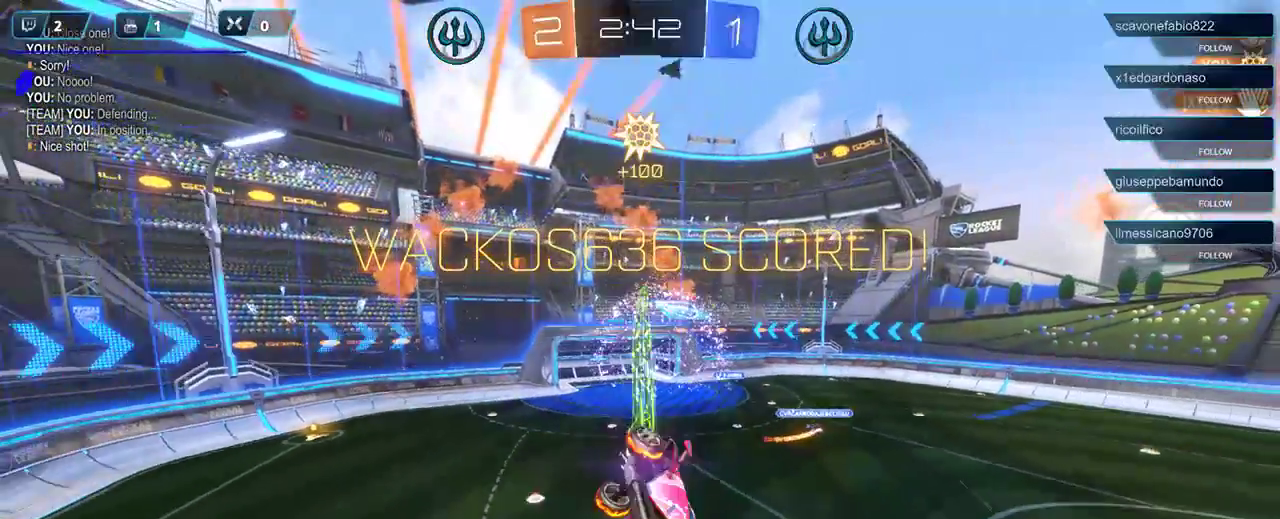
{"buttons": [], "left_stick": "left", "right_stick": "center", "events": [[317, "B", "up"], [317, "R1", "up"], [333, "left_stick", "left"]]}
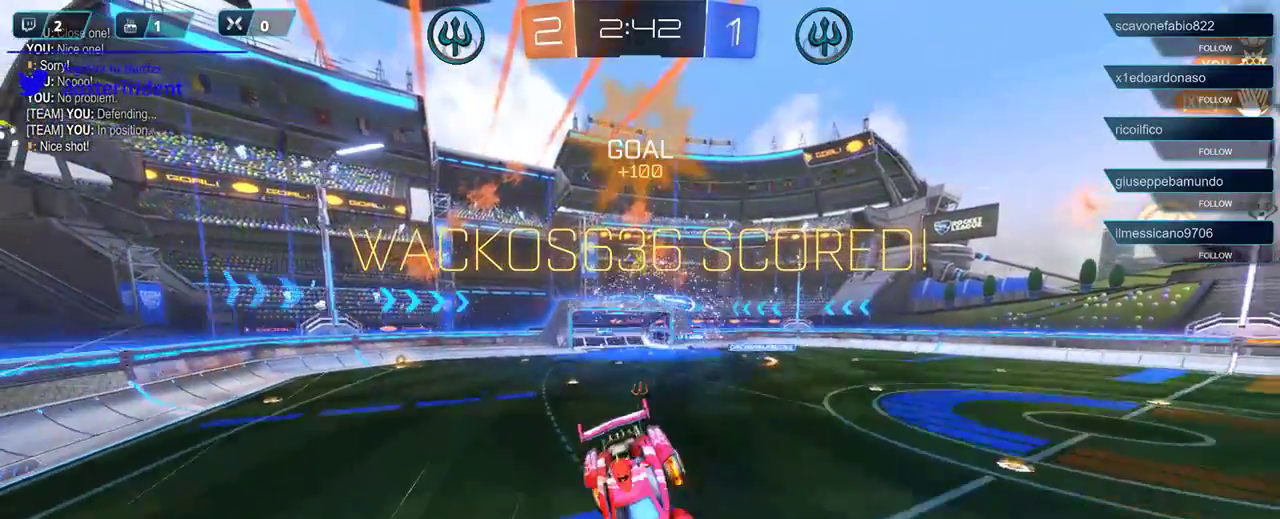
{"buttons": ["R2"], "left_stick": "left", "right_stick": "center", "events": [[500, "R2", "down"]]}
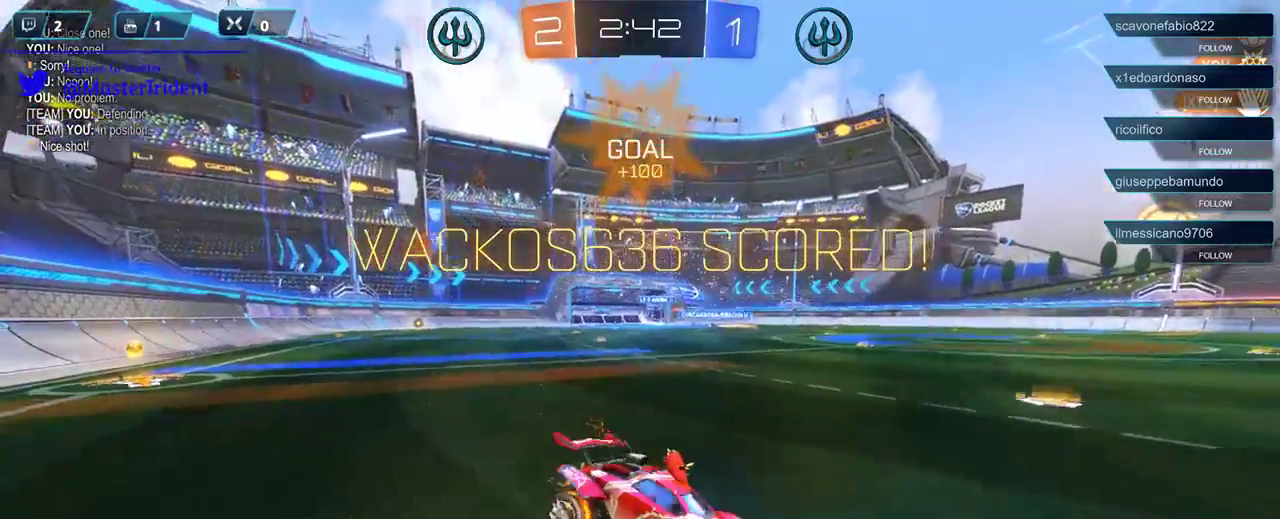
{"buttons": [], "left_stick": "center", "right_stick": "center", "events": [[50, "left_stick", "center"], [417, "R2", "up"]]}